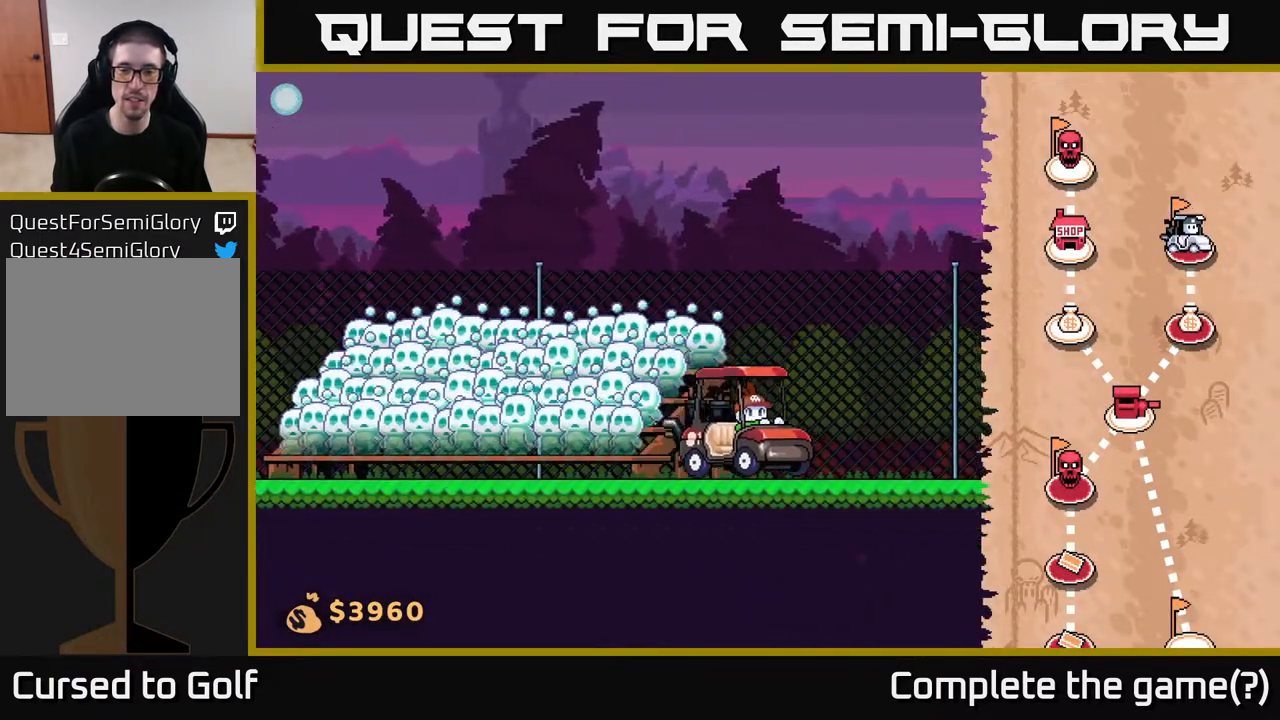
Gameplay with a controller (Xbox layout); each line is a JSON object with the inputs held at the frame after it. "events" lists button and stick changes between this image and that frame as [ms after this image, input, new state], when the widget could be followed in between.
{"buttons": [], "left_stick": "right", "right_stick": "center", "events": []}
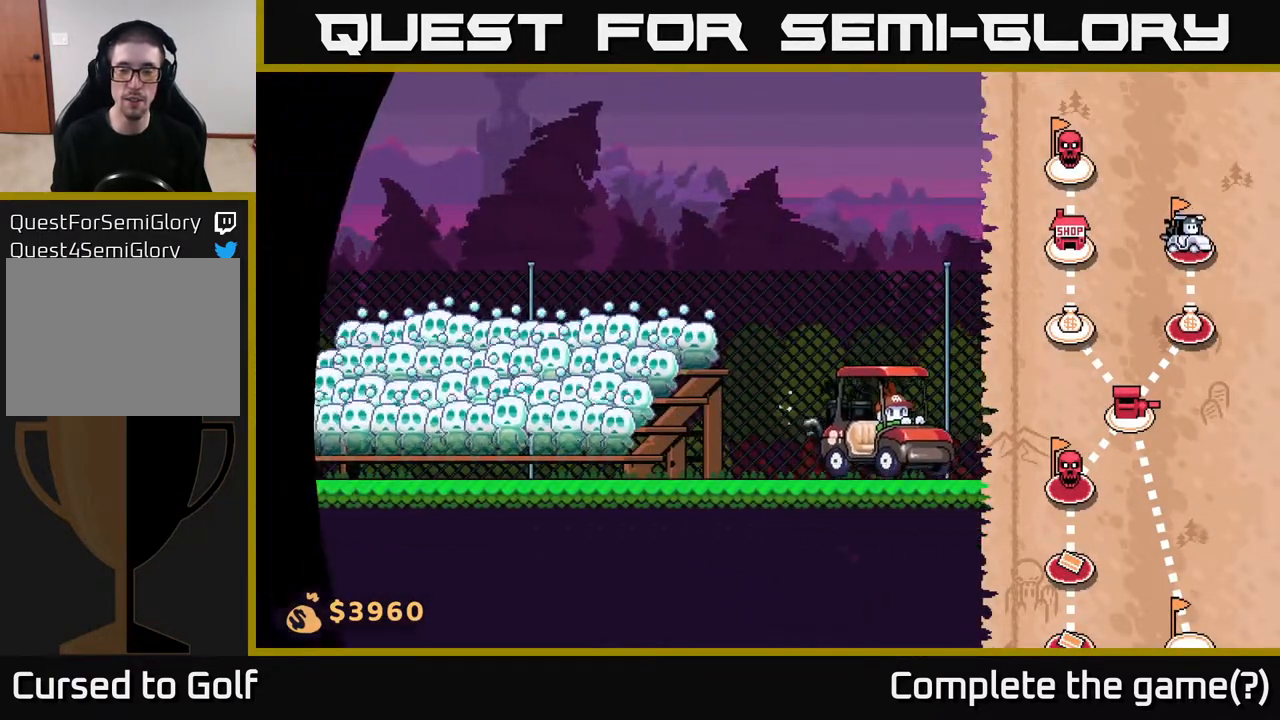
{"buttons": [], "left_stick": "right", "right_stick": "center", "events": []}
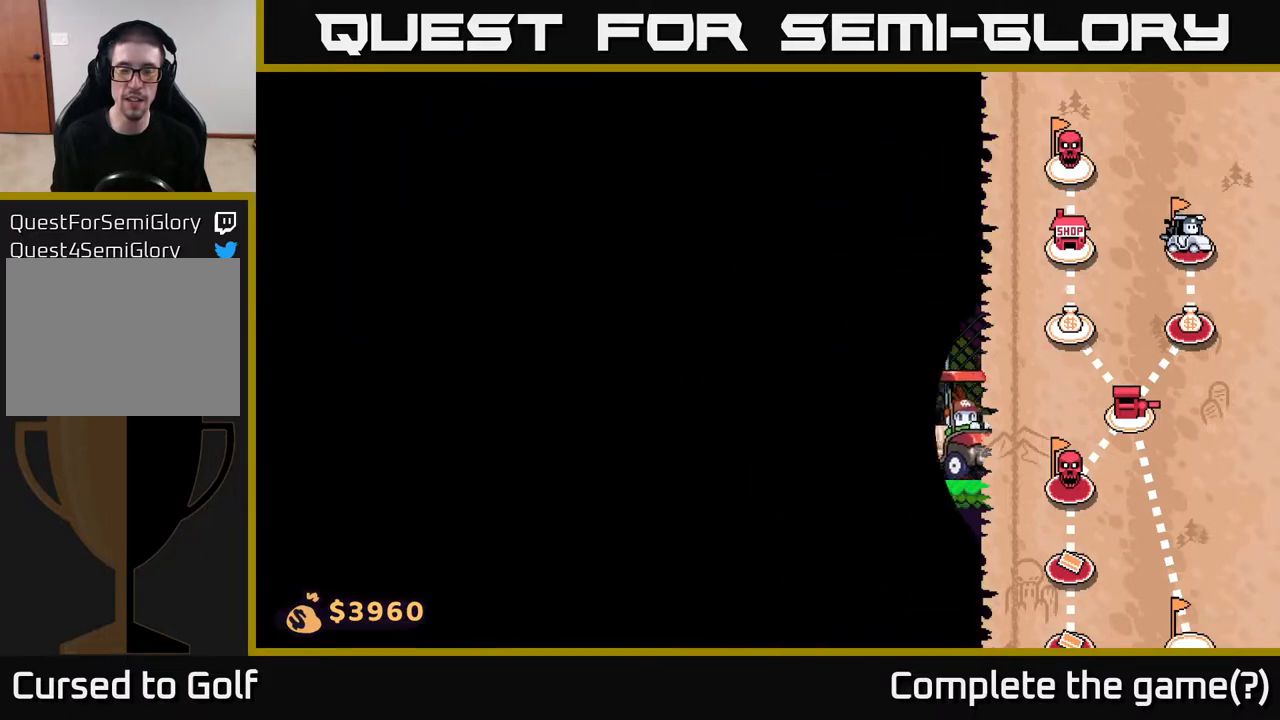
{"buttons": [], "left_stick": "center", "right_stick": "center", "events": [[100, "left_stick", "center"]]}
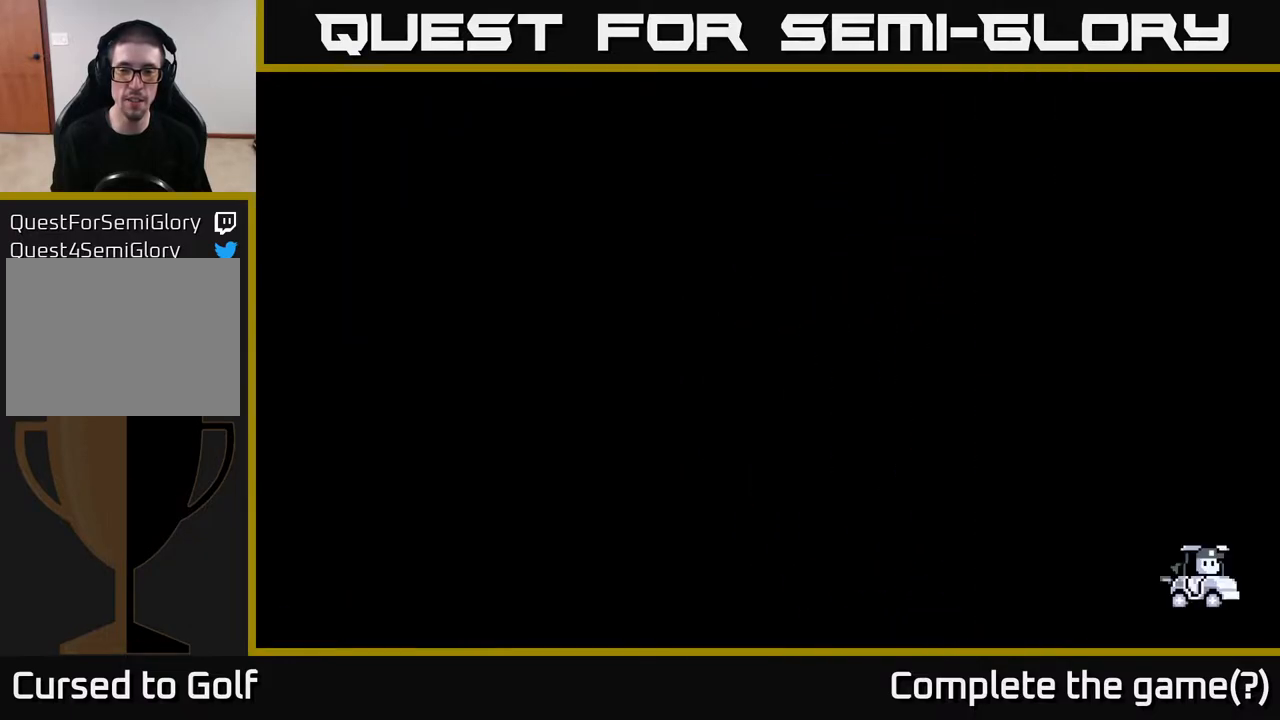
{"buttons": [], "left_stick": "right", "right_stick": "center", "events": [[267, "left_stick", "right"]]}
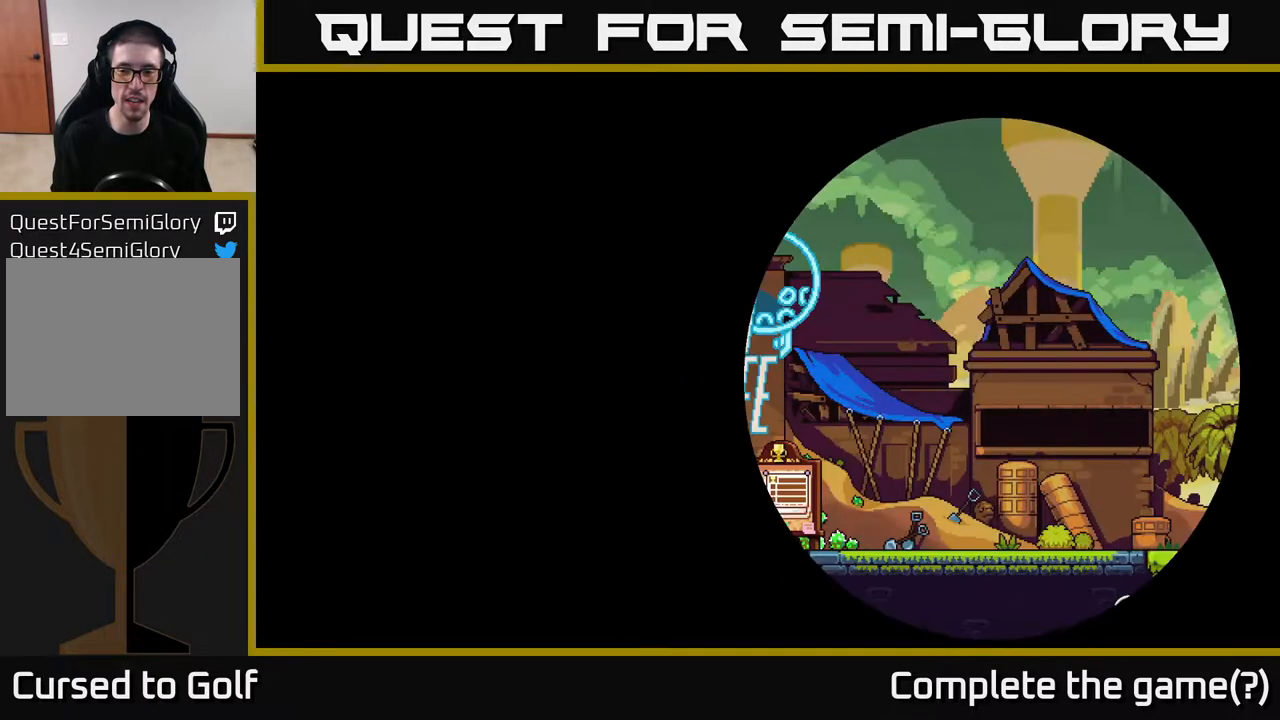
{"buttons": [], "left_stick": "right", "right_stick": "center", "events": []}
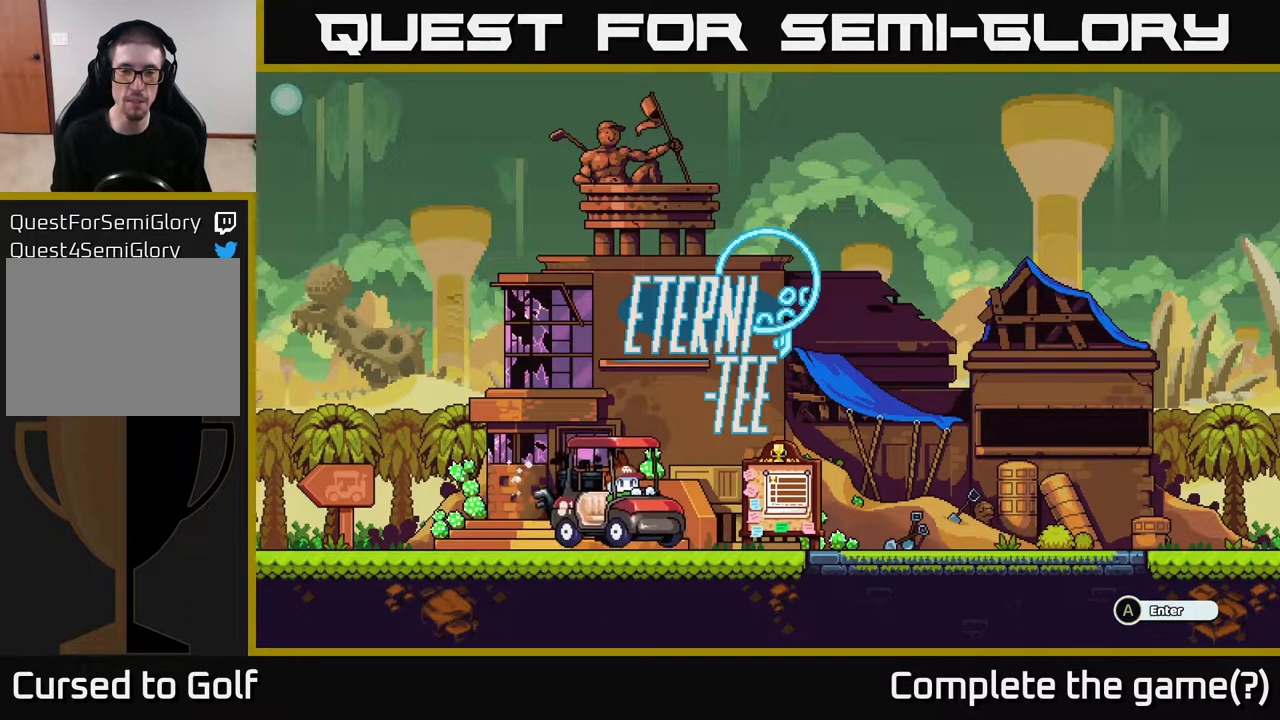
{"buttons": [], "left_stick": "center", "right_stick": "center", "events": [[117, "left_stick", "center"]]}
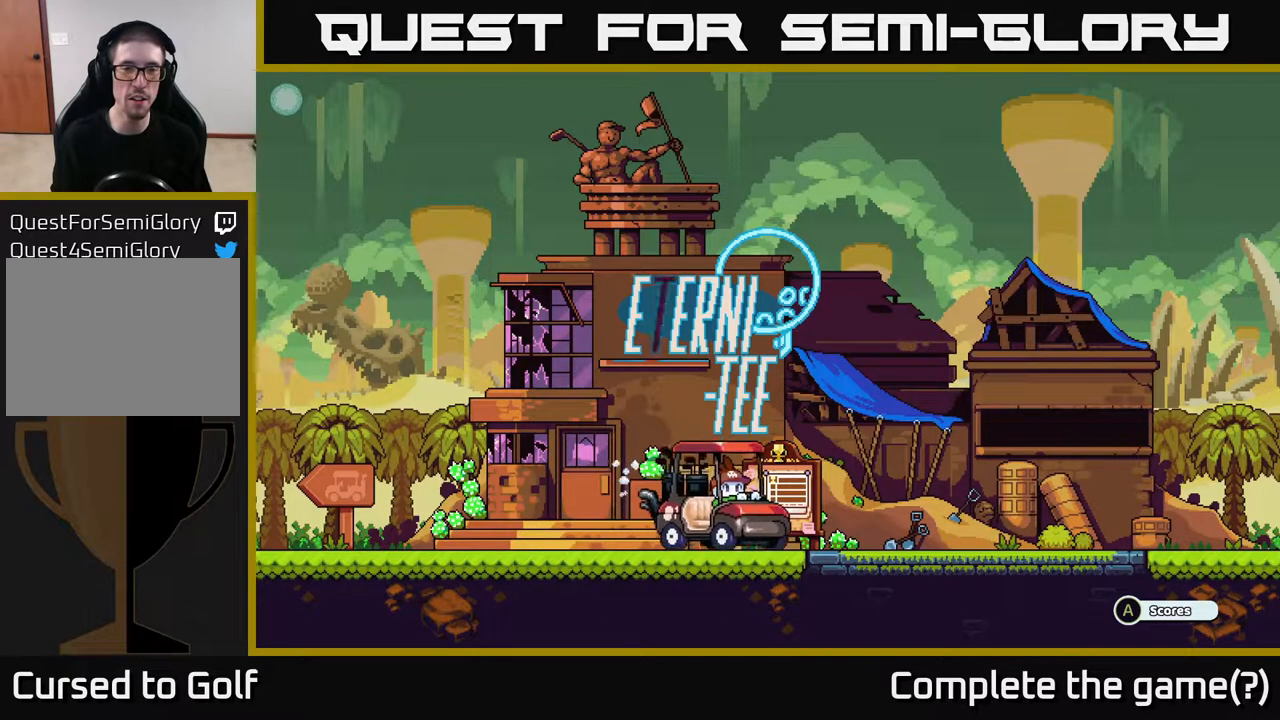
{"buttons": [], "left_stick": "center", "right_stick": "center", "events": [[267, "left_stick", "left"], [483, "left_stick", "center"]]}
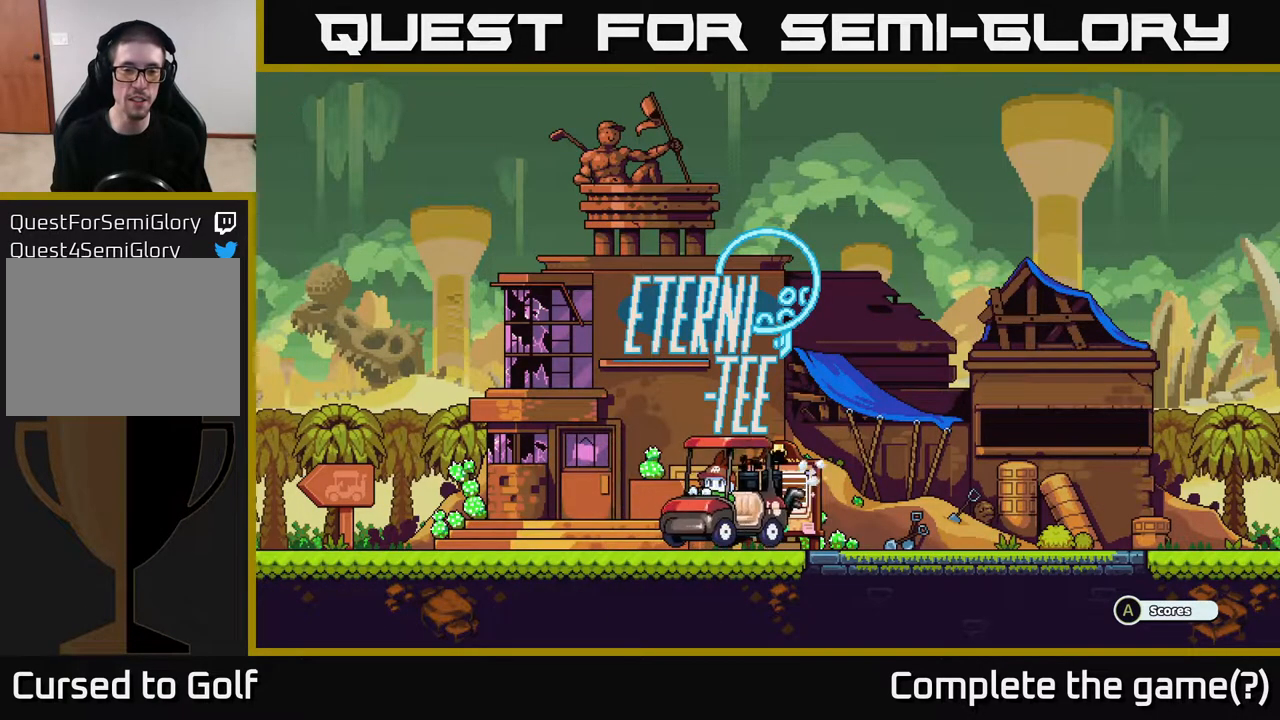
{"buttons": [], "left_stick": "right", "right_stick": "center", "events": [[167, "left_stick", "right"]]}
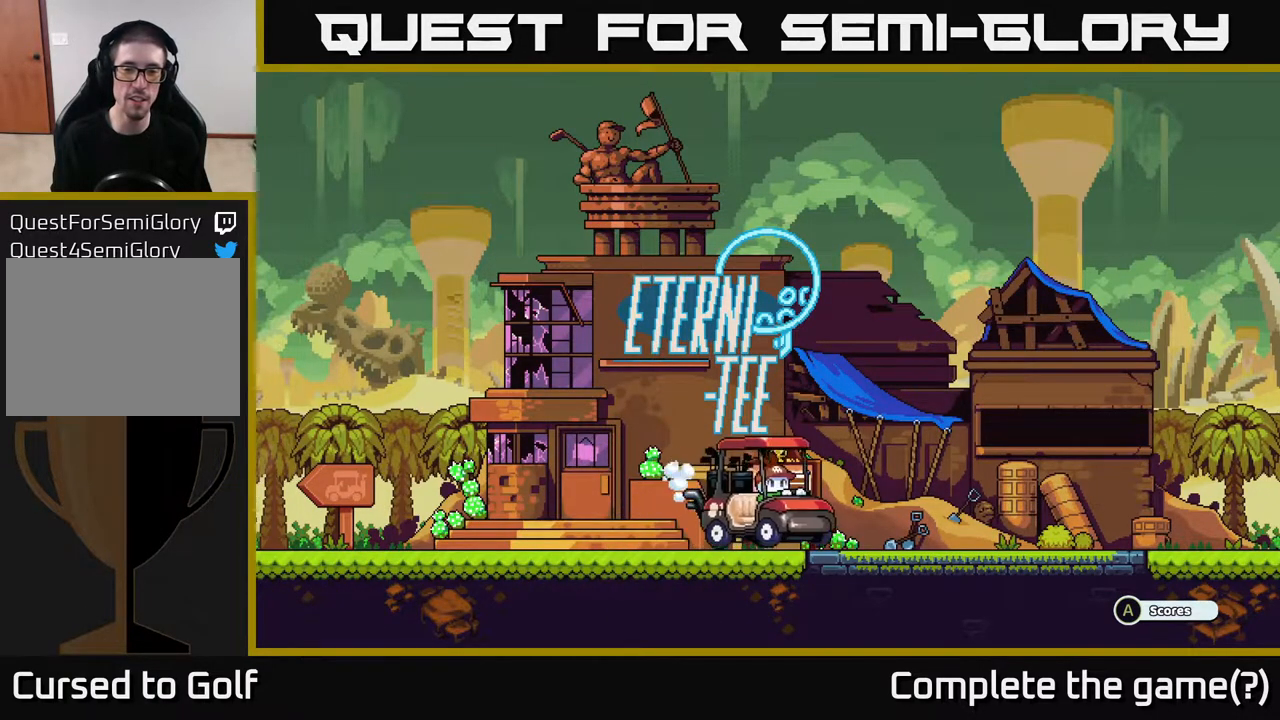
{"buttons": [], "left_stick": "left", "right_stick": "center", "events": [[300, "left_stick", "left"]]}
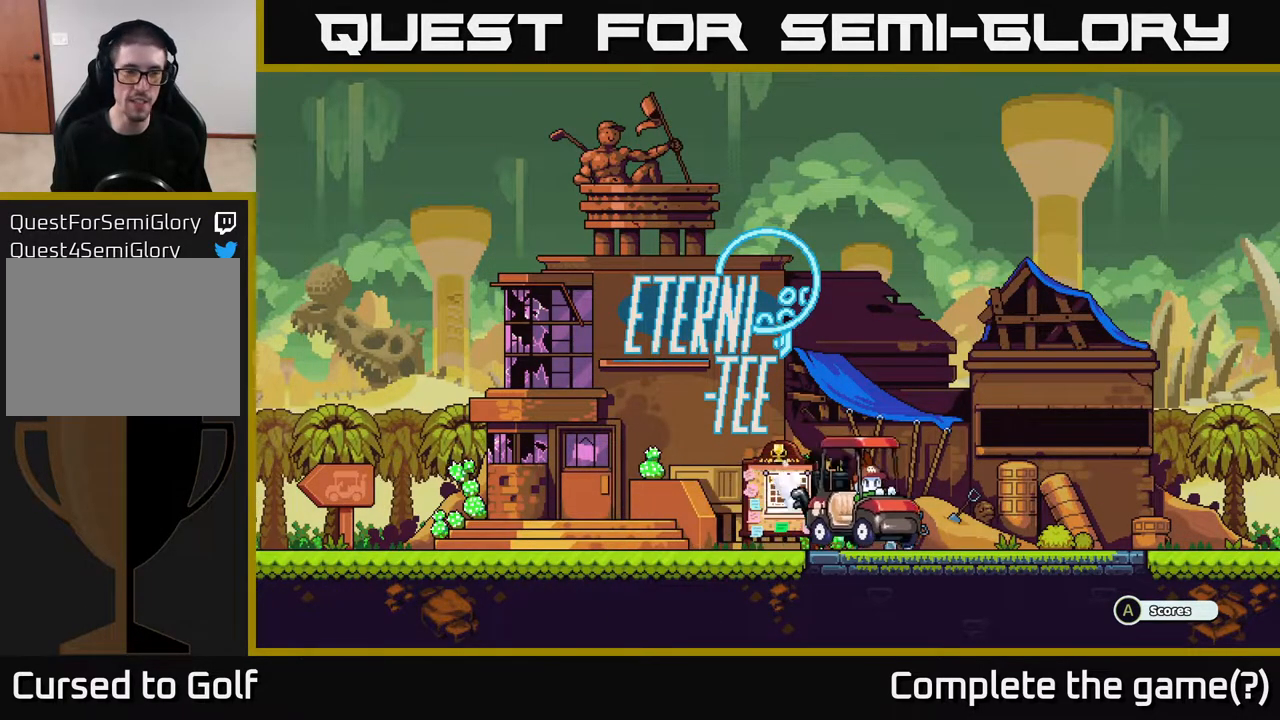
{"buttons": [], "left_stick": "left", "right_stick": "center", "events": []}
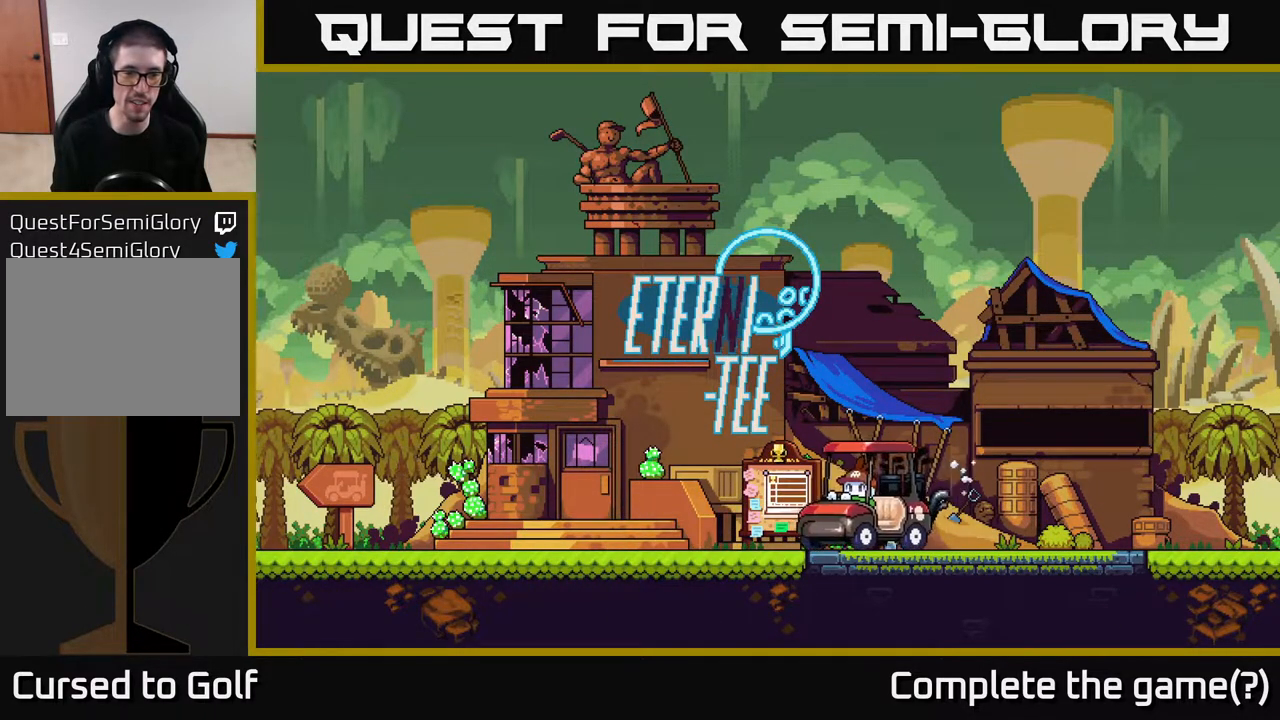
{"buttons": [], "left_stick": "left", "right_stick": "center", "events": []}
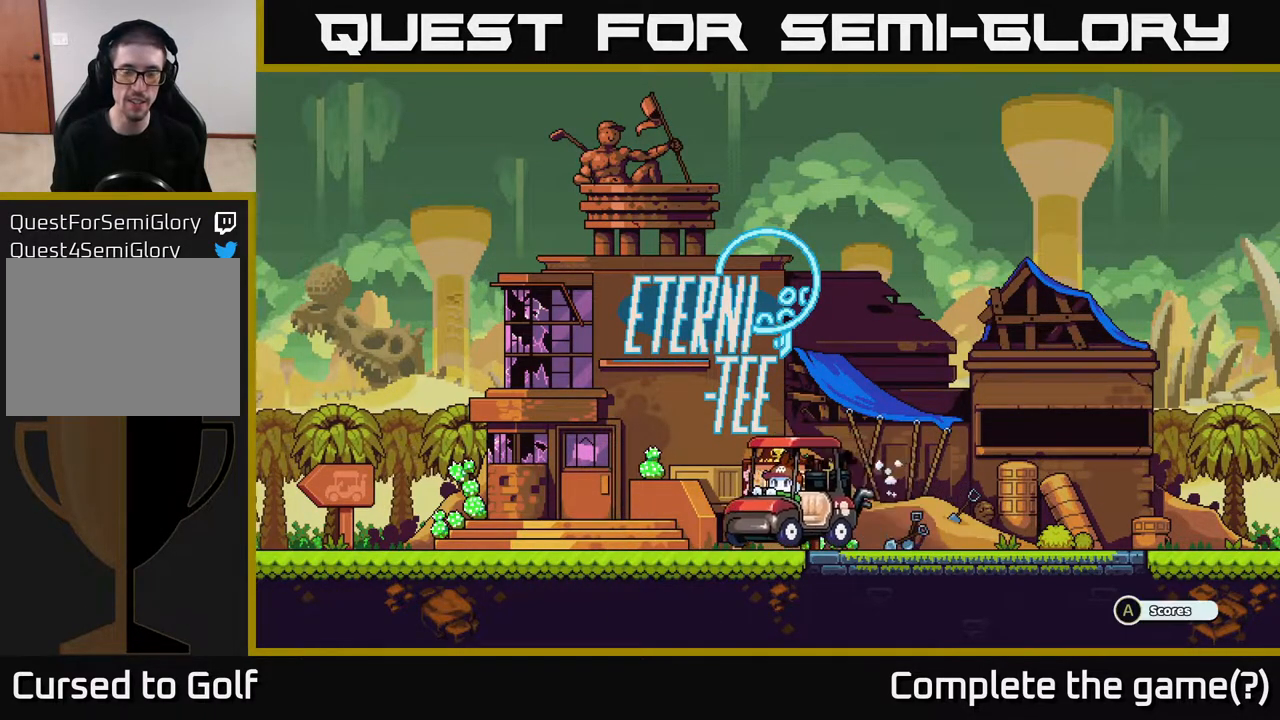
{"buttons": ["A"], "left_stick": "center", "right_stick": "center", "events": [[150, "left_stick", "right"], [317, "left_stick", "center"], [400, "A", "down"]]}
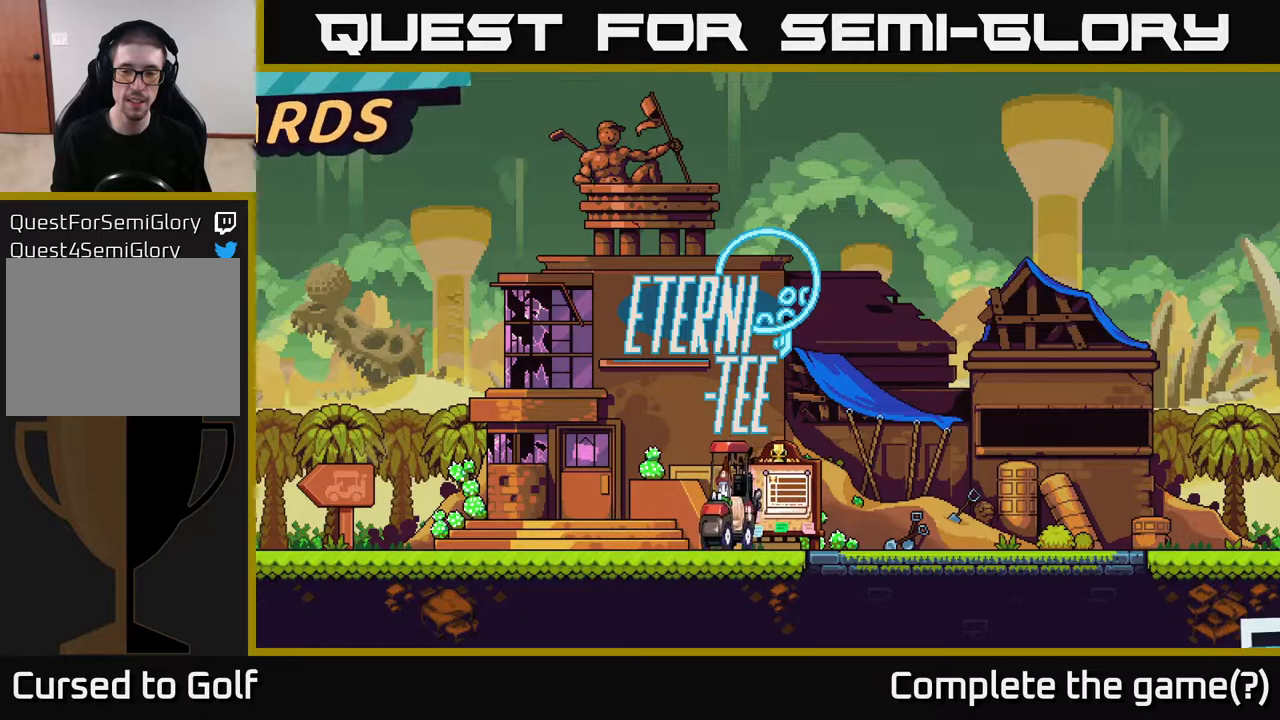
{"buttons": [], "left_stick": "center", "right_stick": "center", "events": [[67, "A", "up"]]}
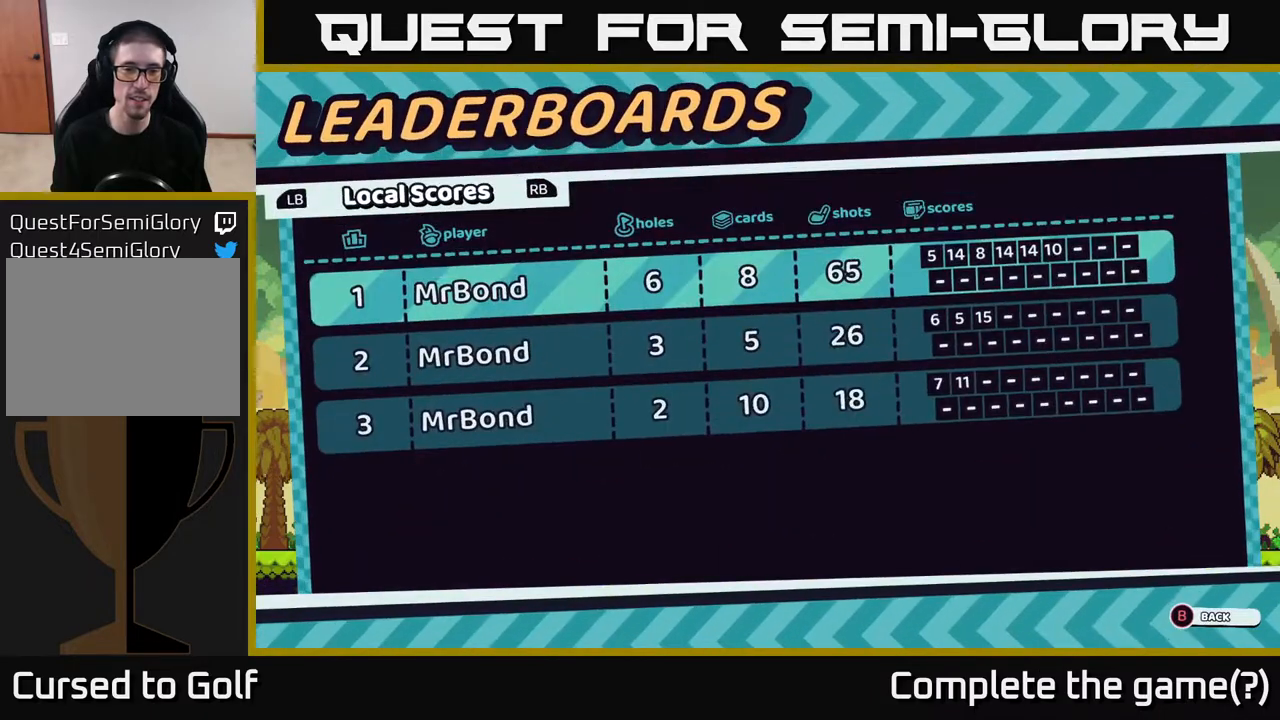
{"buttons": [], "left_stick": "center", "right_stick": "center", "events": []}
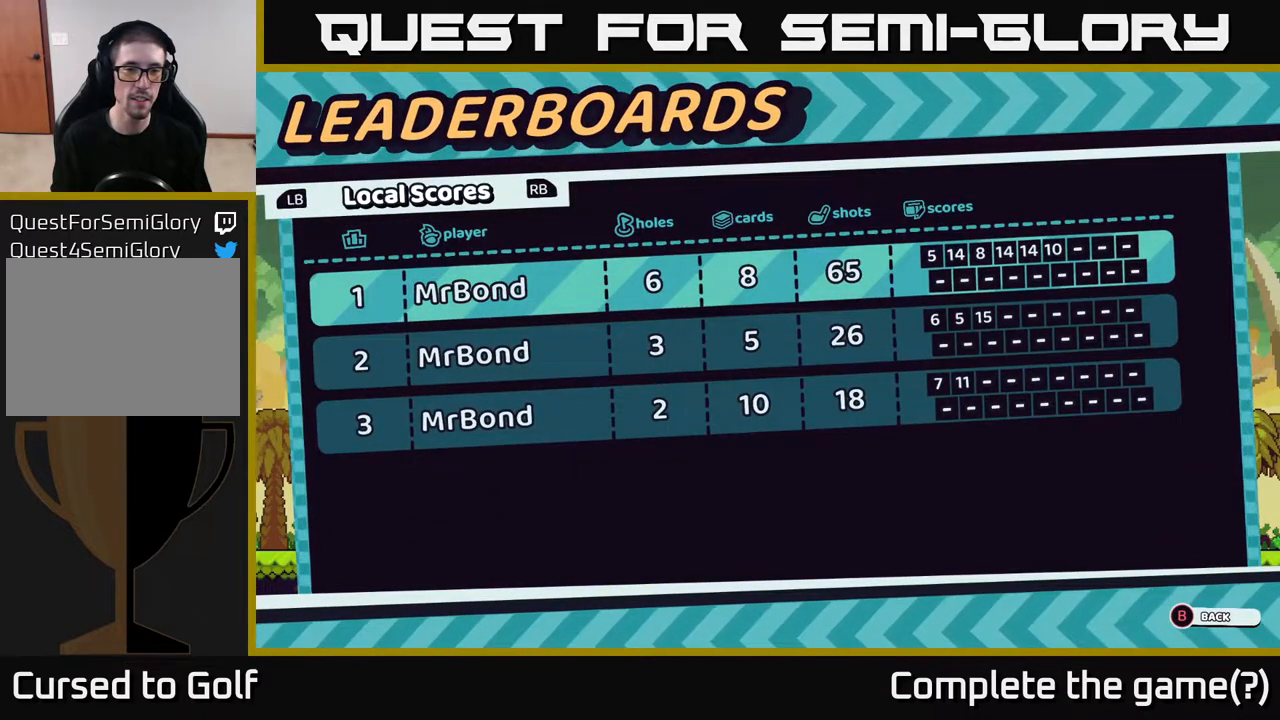
{"buttons": [], "left_stick": "left", "right_stick": "center", "events": [[100, "B", "down"], [217, "B", "up"], [383, "left_stick", "left"]]}
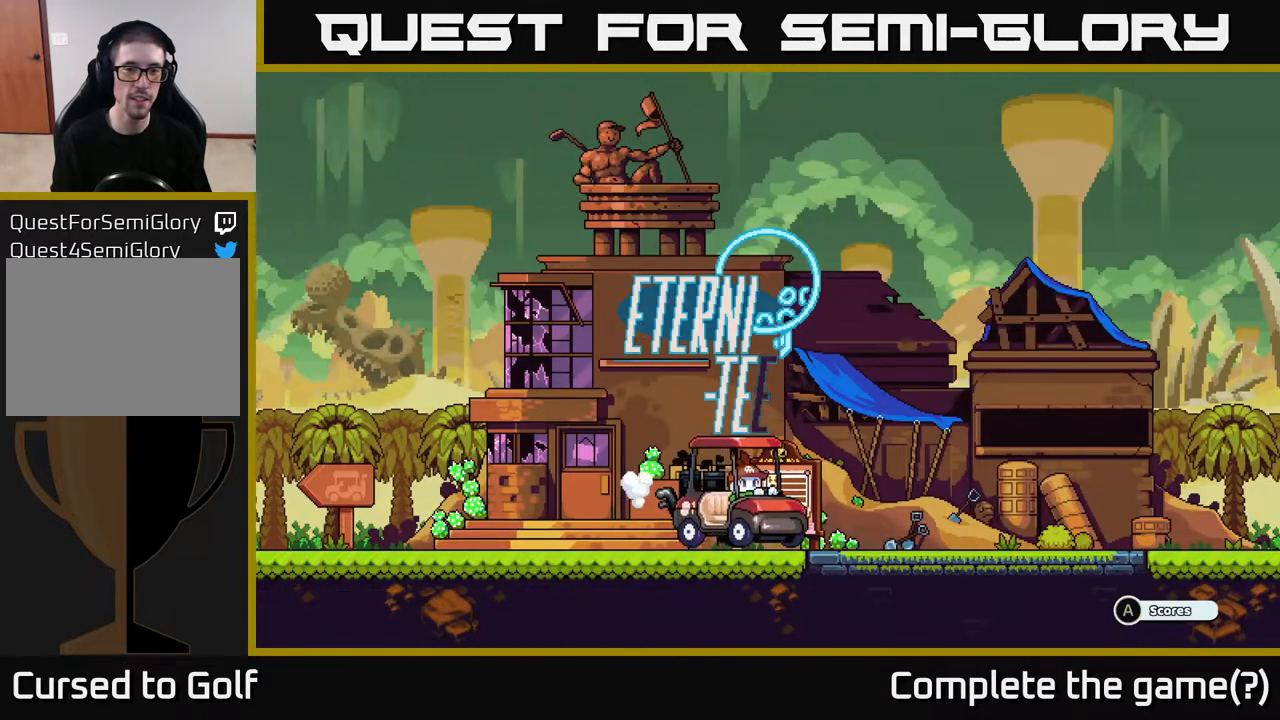
{"buttons": [], "left_stick": "left", "right_stick": "center", "events": []}
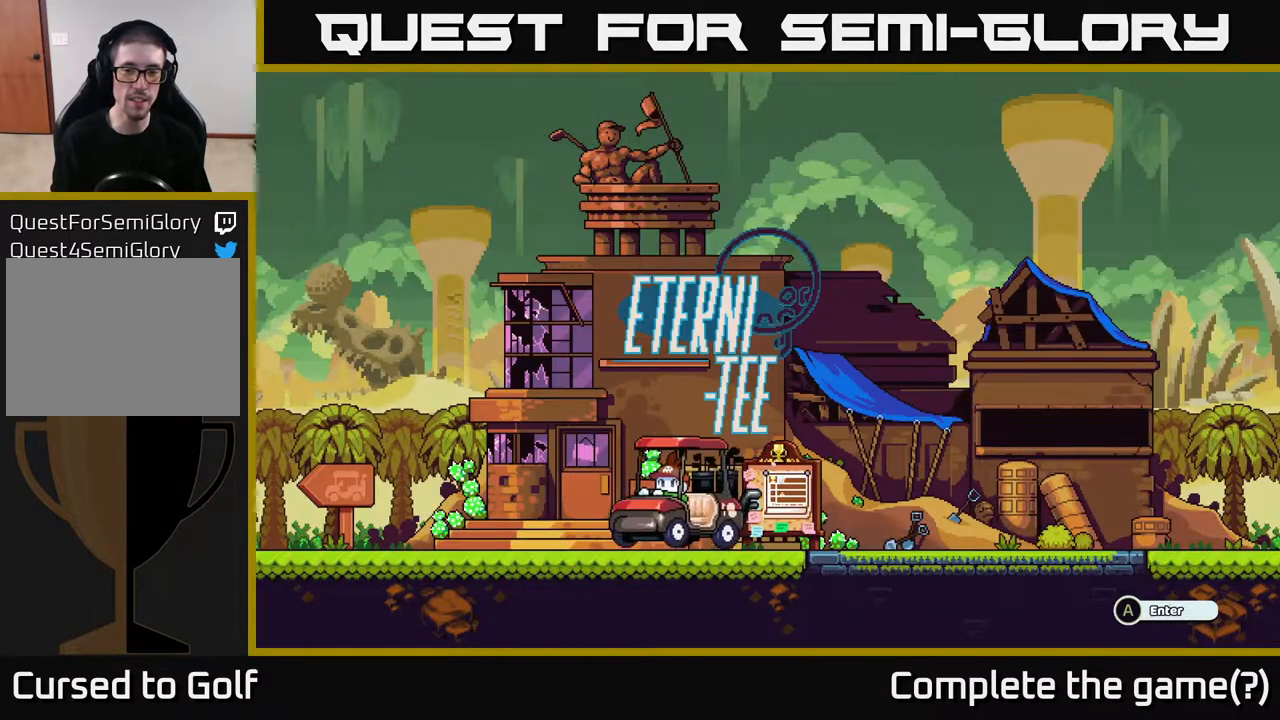
{"buttons": ["A"], "left_stick": "right", "right_stick": "center", "events": [[450, "left_stick", "right"], [500, "A", "down"]]}
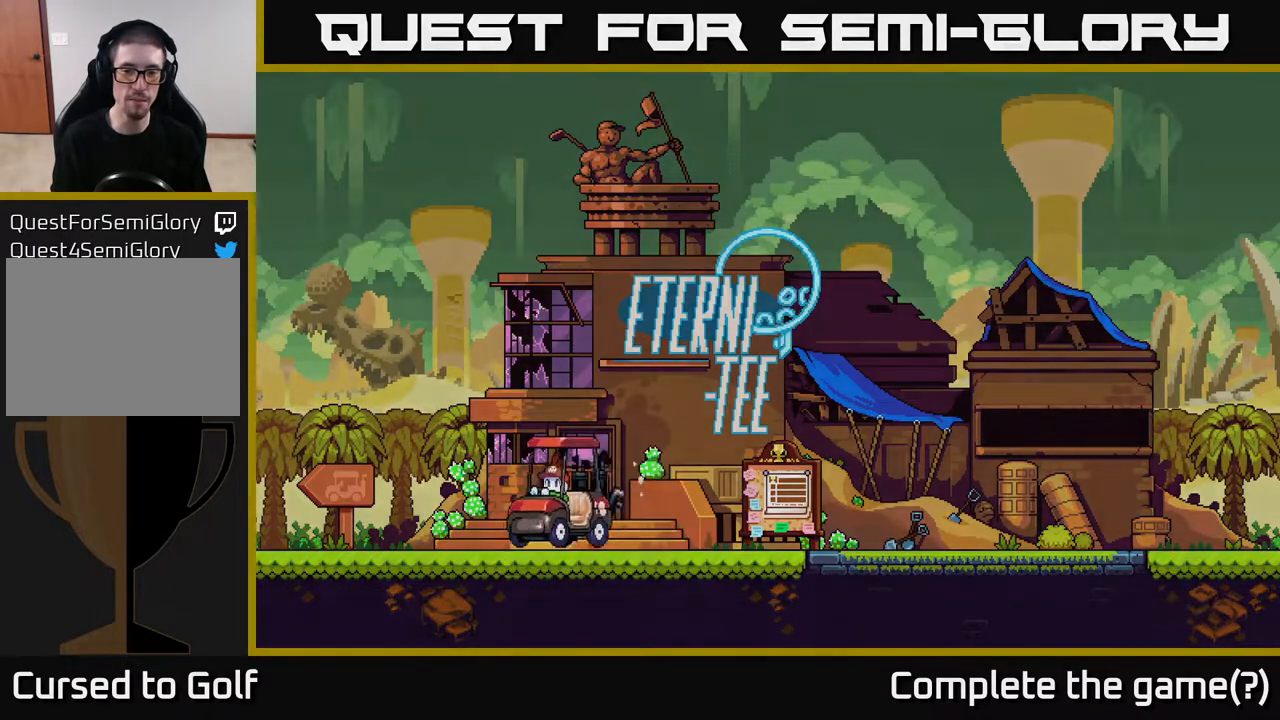
{"buttons": [], "left_stick": "center", "right_stick": "center", "events": [[100, "A", "up"], [100, "left_stick", "center"]]}
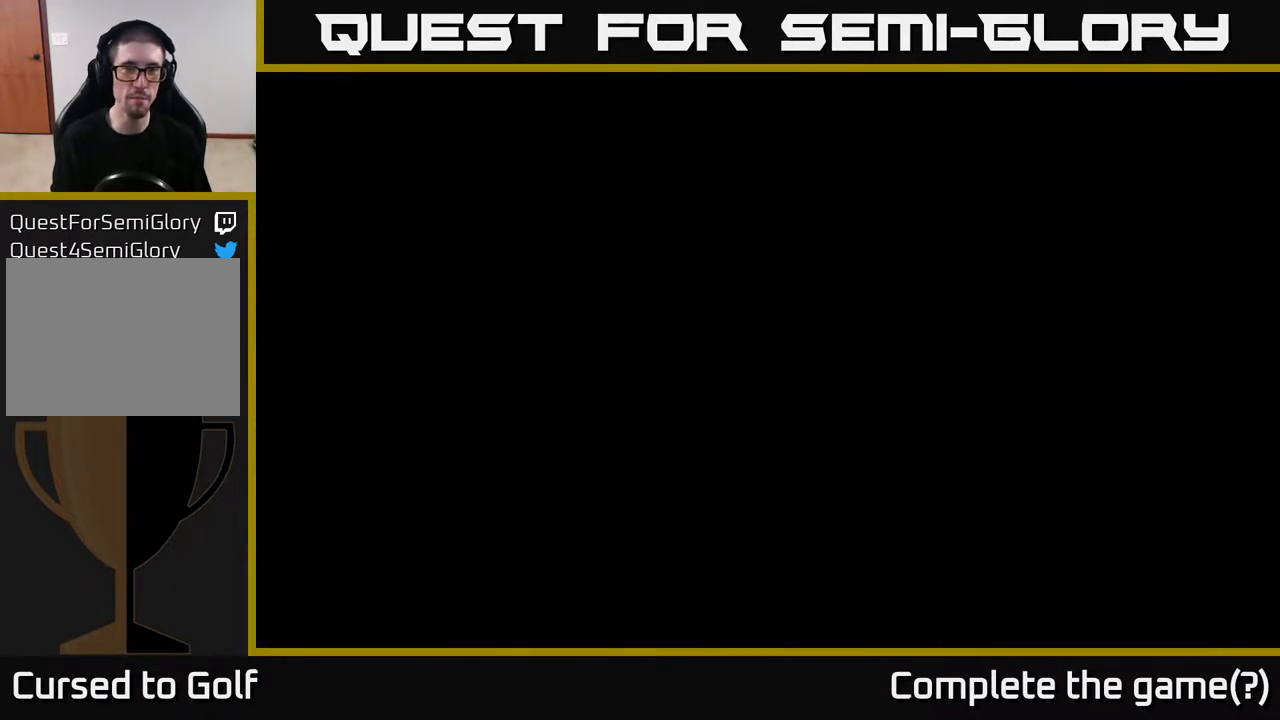
{"buttons": [], "left_stick": "center", "right_stick": "center", "events": []}
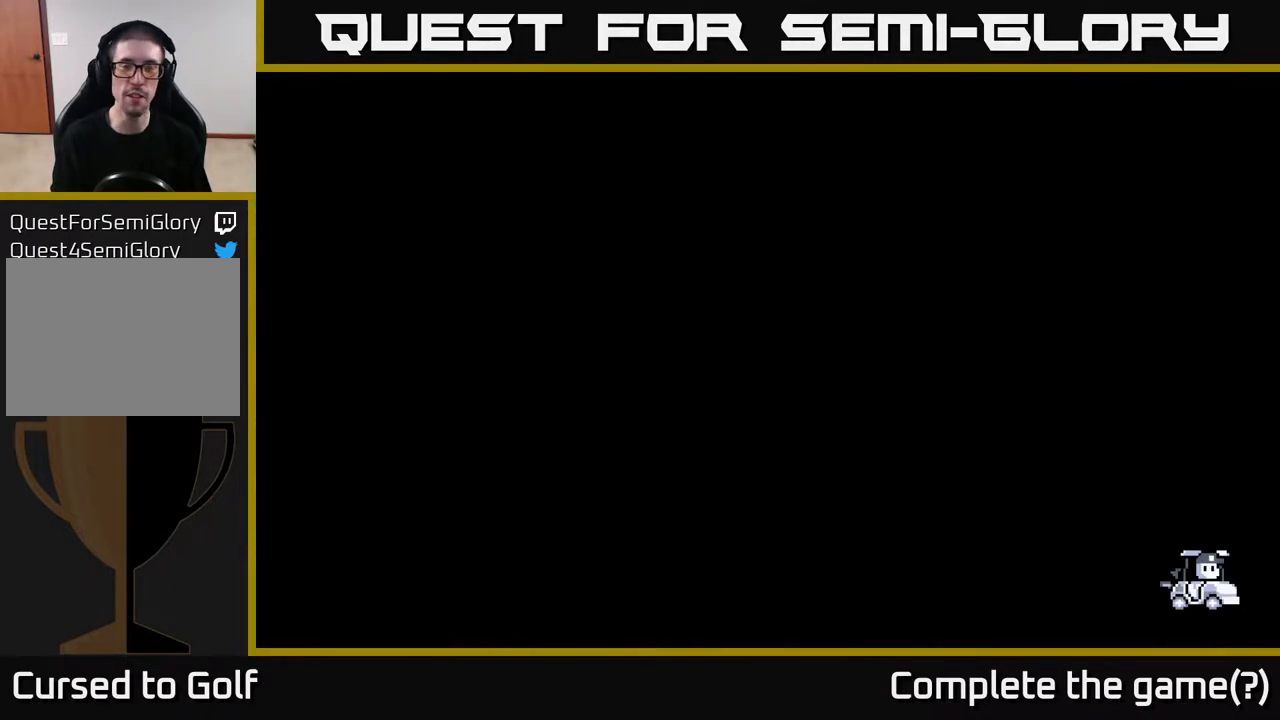
{"buttons": [], "left_stick": "center", "right_stick": "center", "events": []}
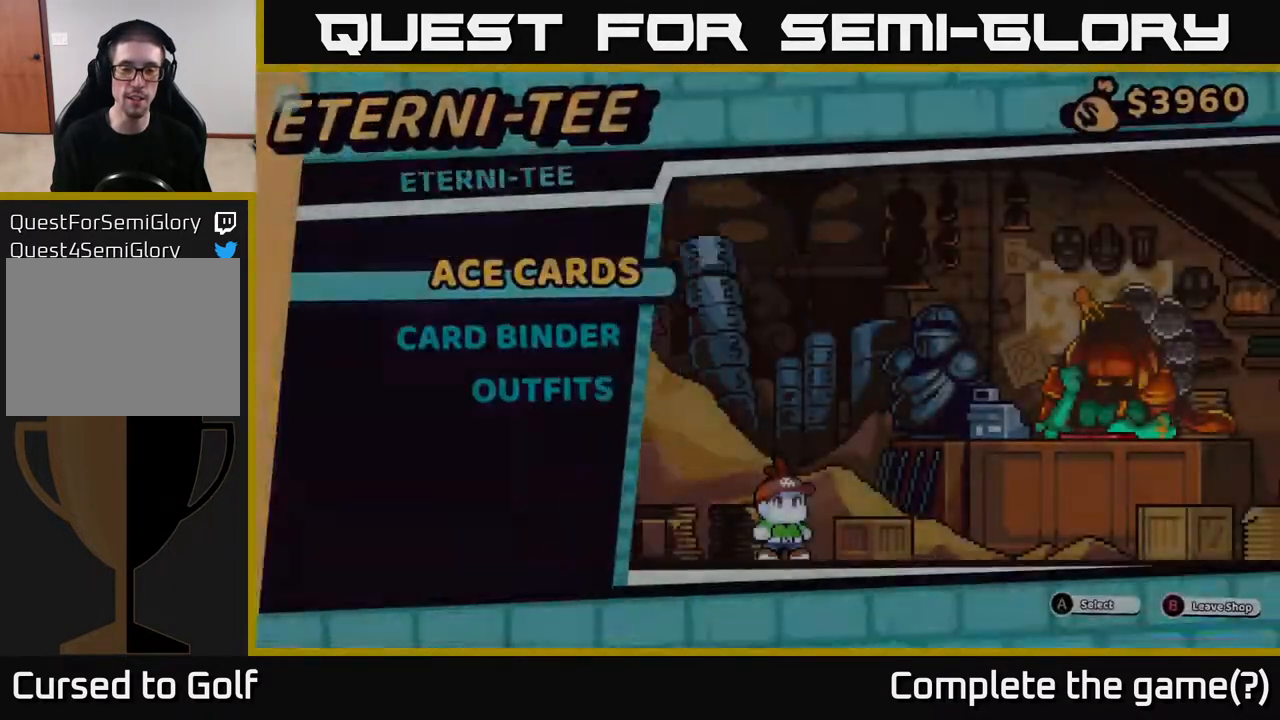
{"buttons": [], "left_stick": "center", "right_stick": "center", "events": []}
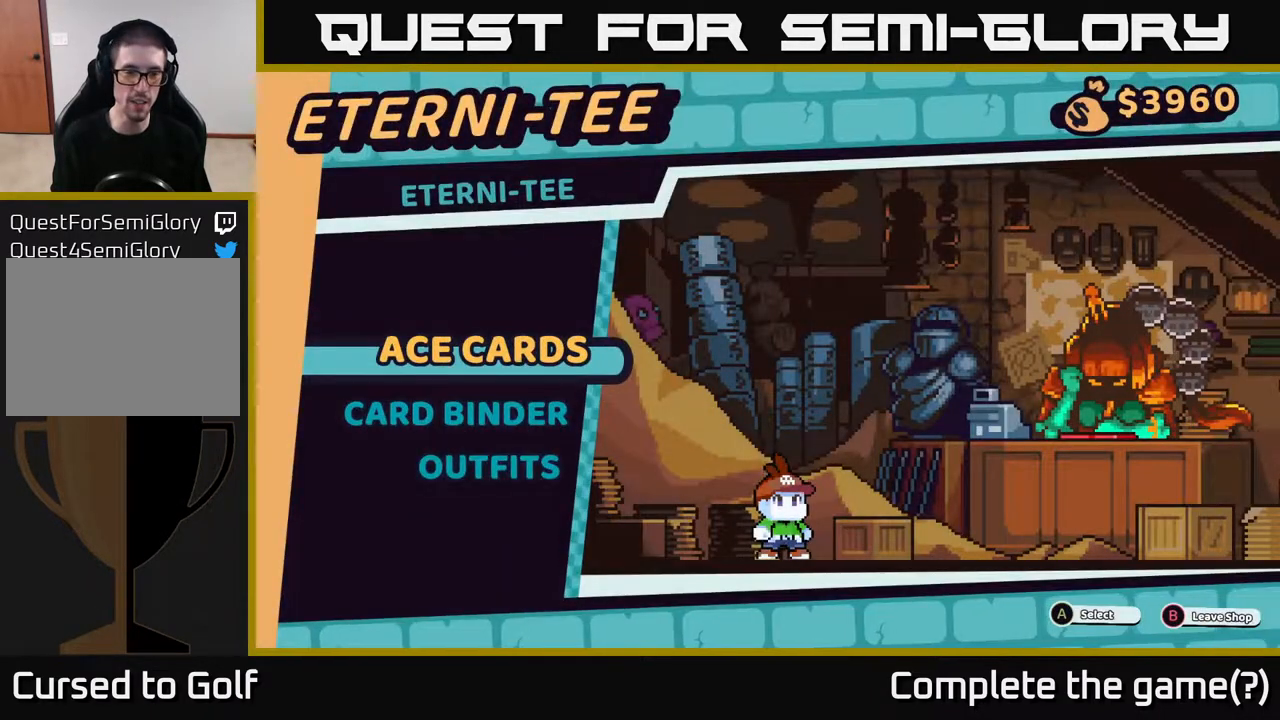
{"buttons": [], "left_stick": "center", "right_stick": "center", "events": [[317, "A", "down"], [383, "A", "up"]]}
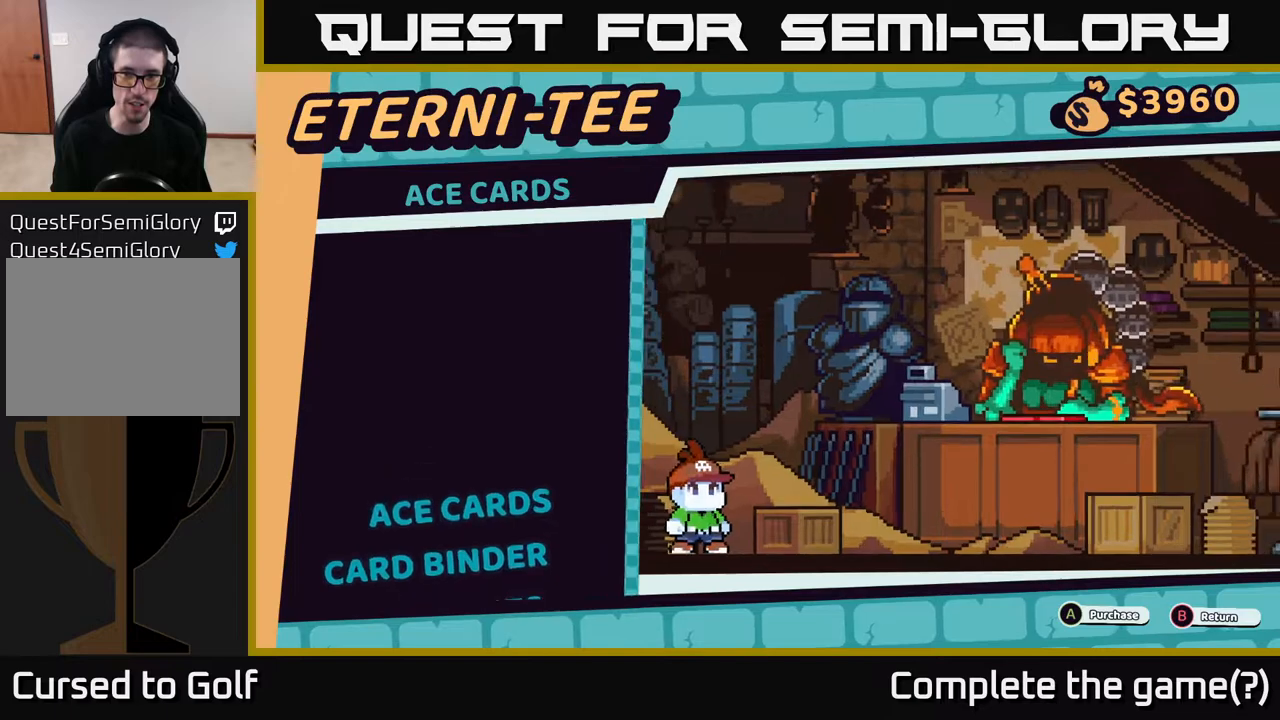
{"buttons": [], "left_stick": "center", "right_stick": "center", "events": []}
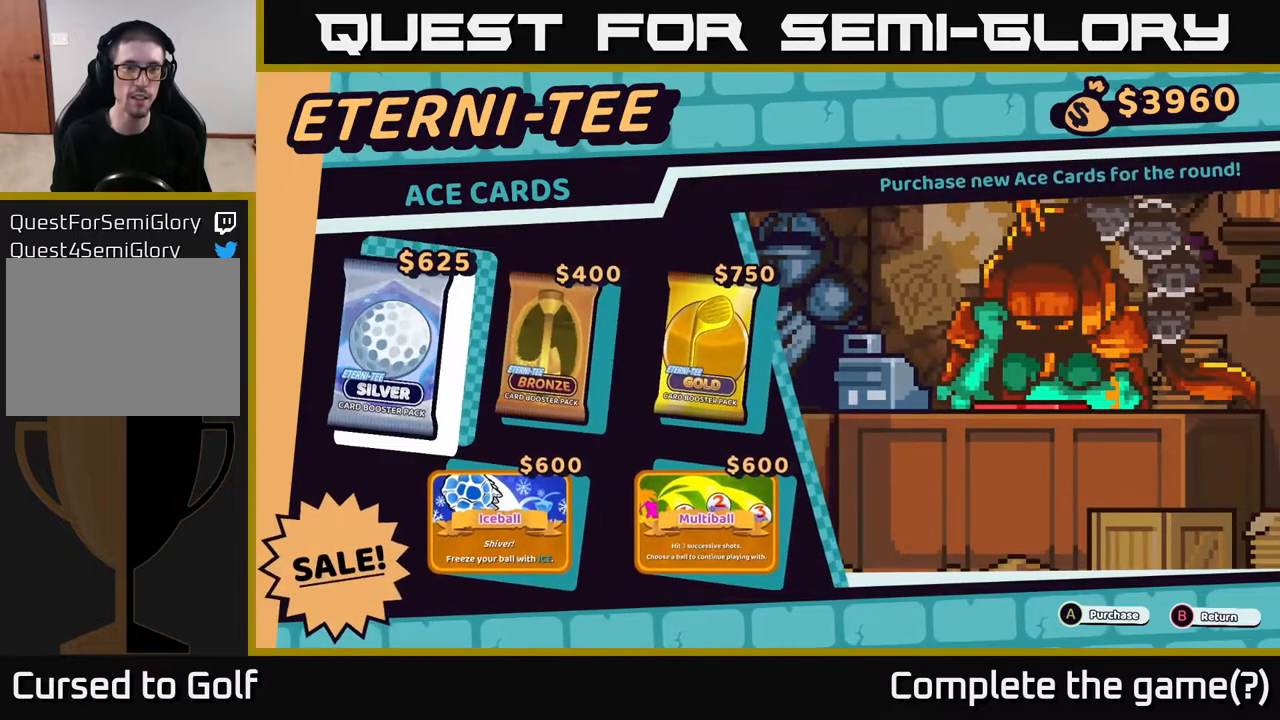
{"buttons": [], "left_stick": "center", "right_stick": "center", "events": [[367, "left_stick", "right"], [483, "left_stick", "center"]]}
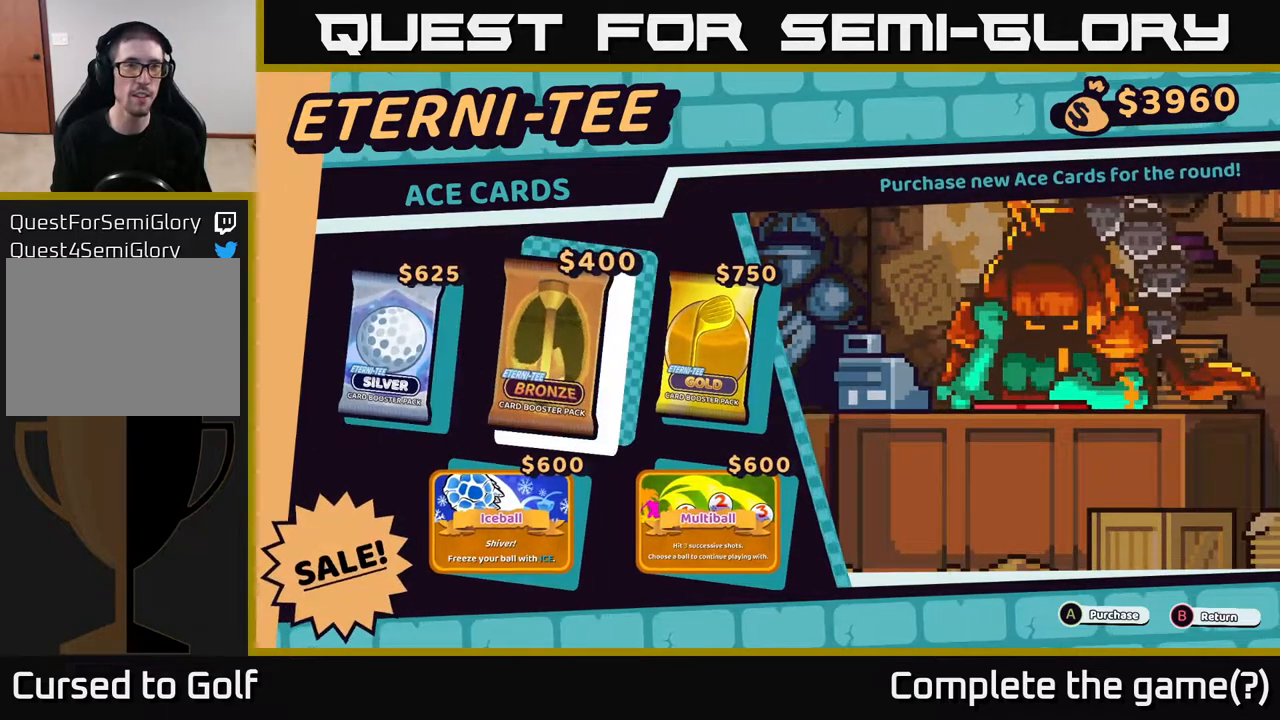
{"buttons": [], "left_stick": "left", "right_stick": "center", "events": [[83, "left_stick", "right"], [183, "left_stick", "center"], [450, "left_stick", "left"]]}
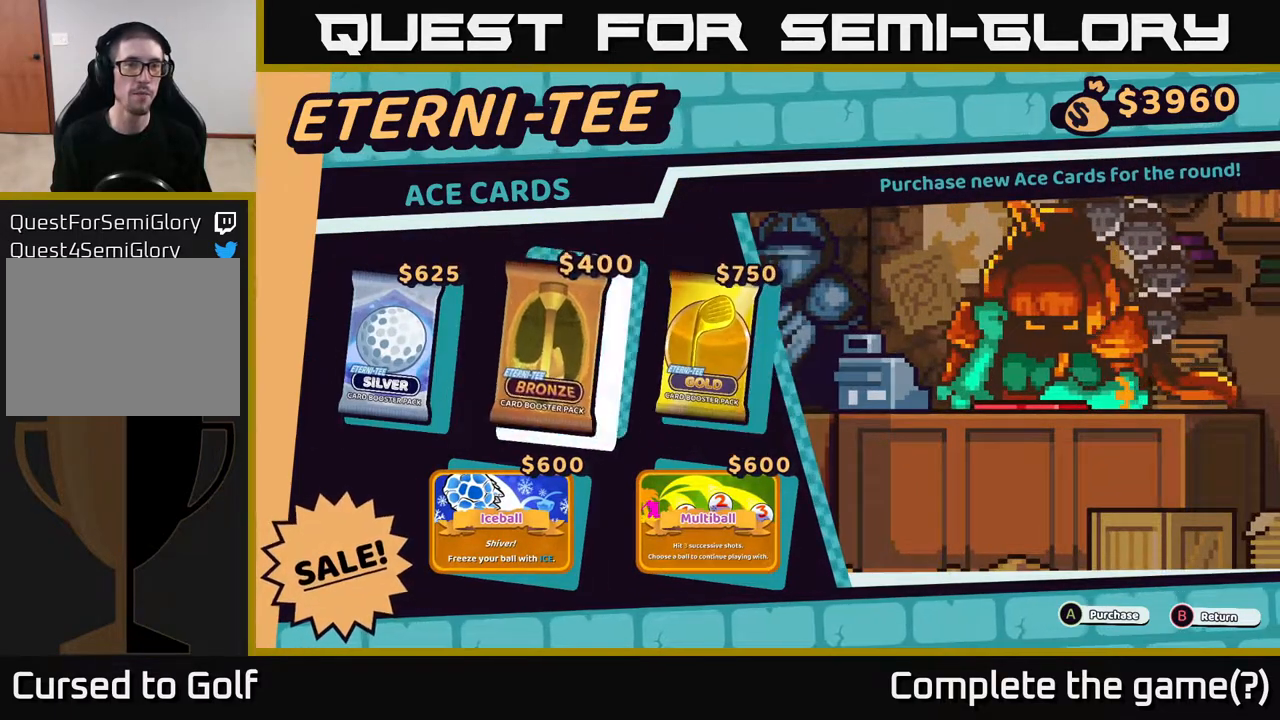
{"buttons": [], "left_stick": "right", "right_stick": "center", "events": [[33, "left_stick", "center"], [100, "left_stick", "left"], [250, "left_stick", "center"], [417, "left_stick", "right"]]}
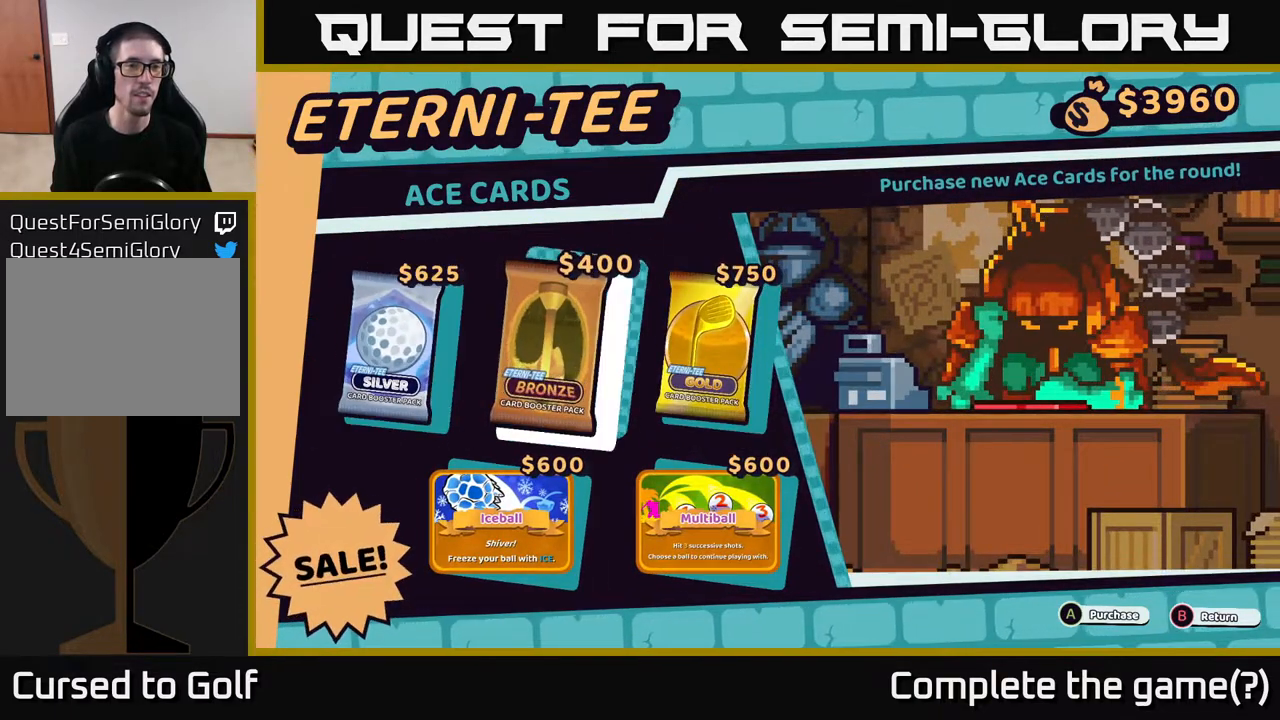
{"buttons": [], "left_stick": "center", "right_stick": "center", "events": [[33, "left_stick", "center"], [117, "left_stick", "right"], [267, "left_stick", "center"]]}
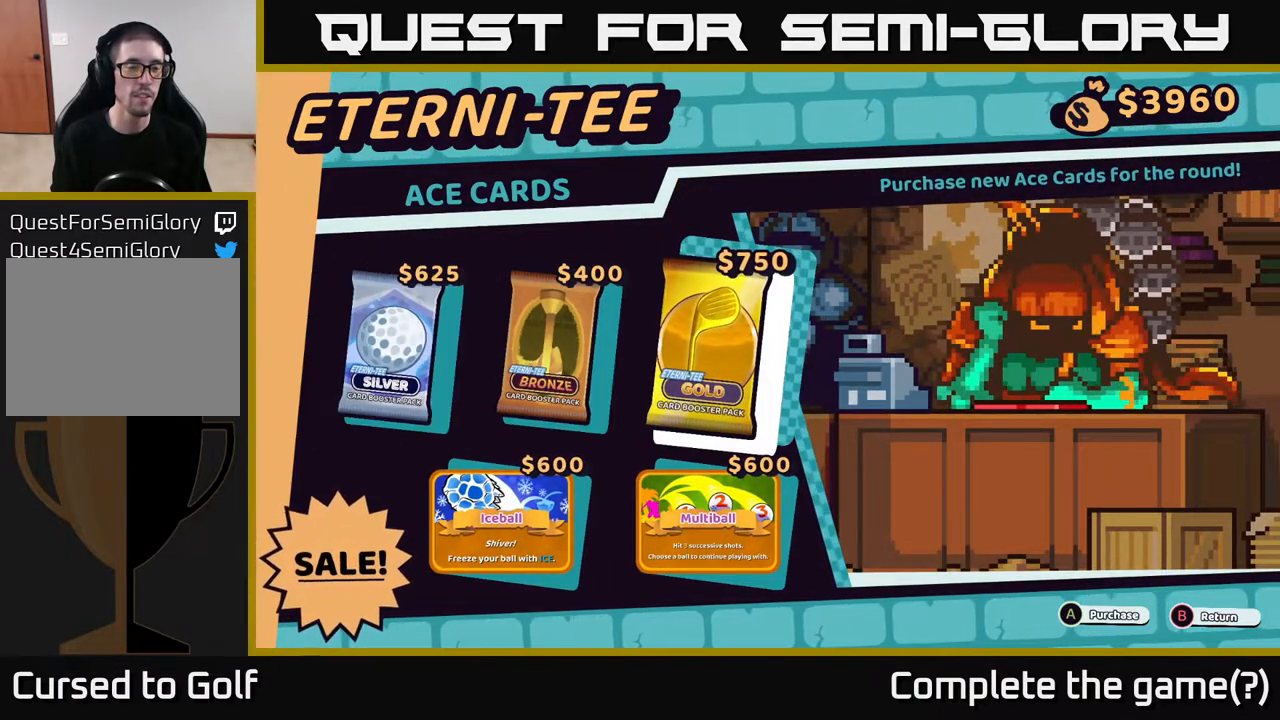
{"buttons": [], "left_stick": "center", "right_stick": "center", "events": []}